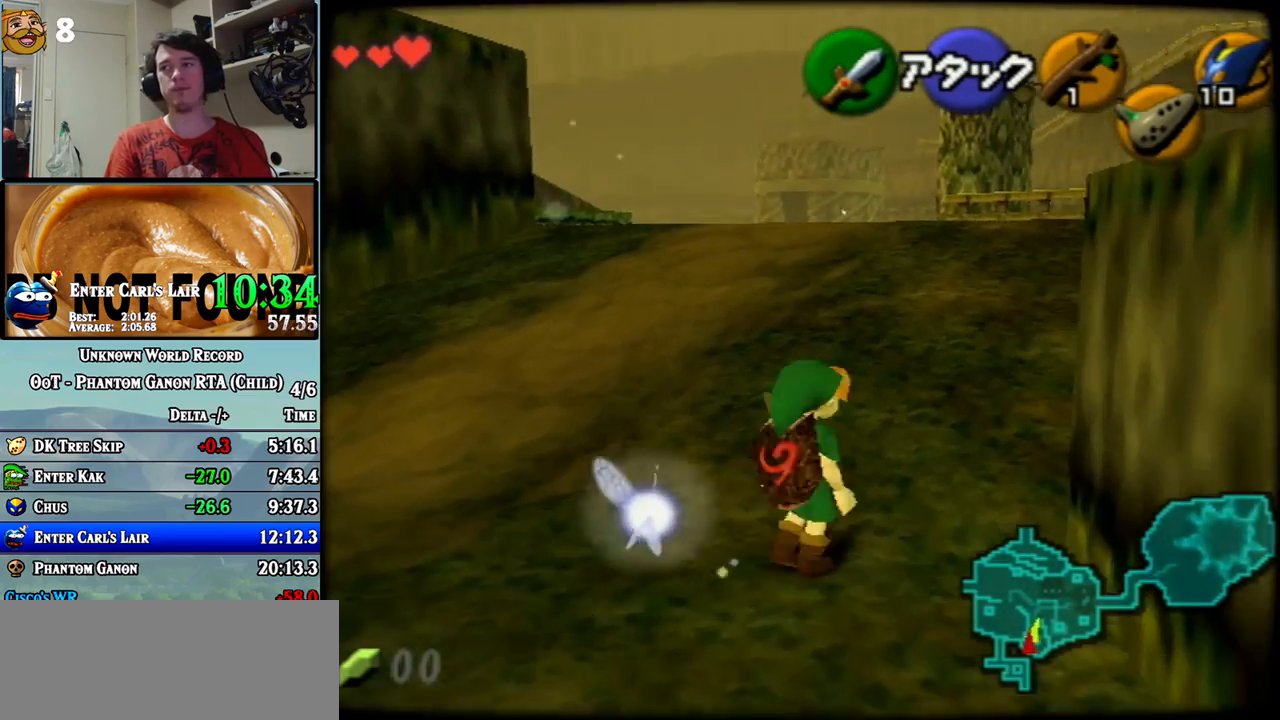
Gameplay with a controller (Nintendo layout); each line is a JSON object with the inputs held at the frame after it. "events" lists button and stick changes between this image and that frame as [ms after this image, input, new state], when the widget could be followed in between. Not read: A B C L1 L3 R1 R3 X Y.
{"buttons": [], "left_stick": "up", "events": [[17, "left_stick", "up"], [83, "Z", "down"], [250, "Z", "up"]]}
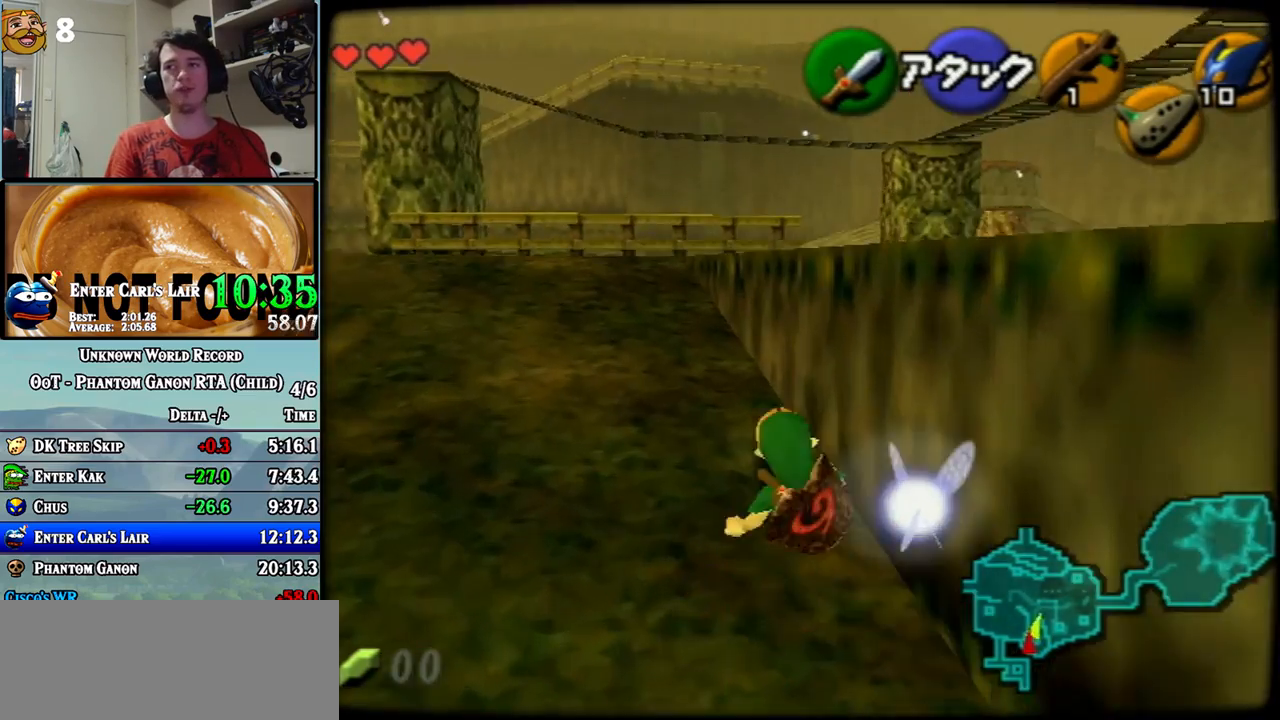
{"buttons": [], "left_stick": "up", "events": [[17, "left_stick", "up-left"], [183, "left_stick", "up"]]}
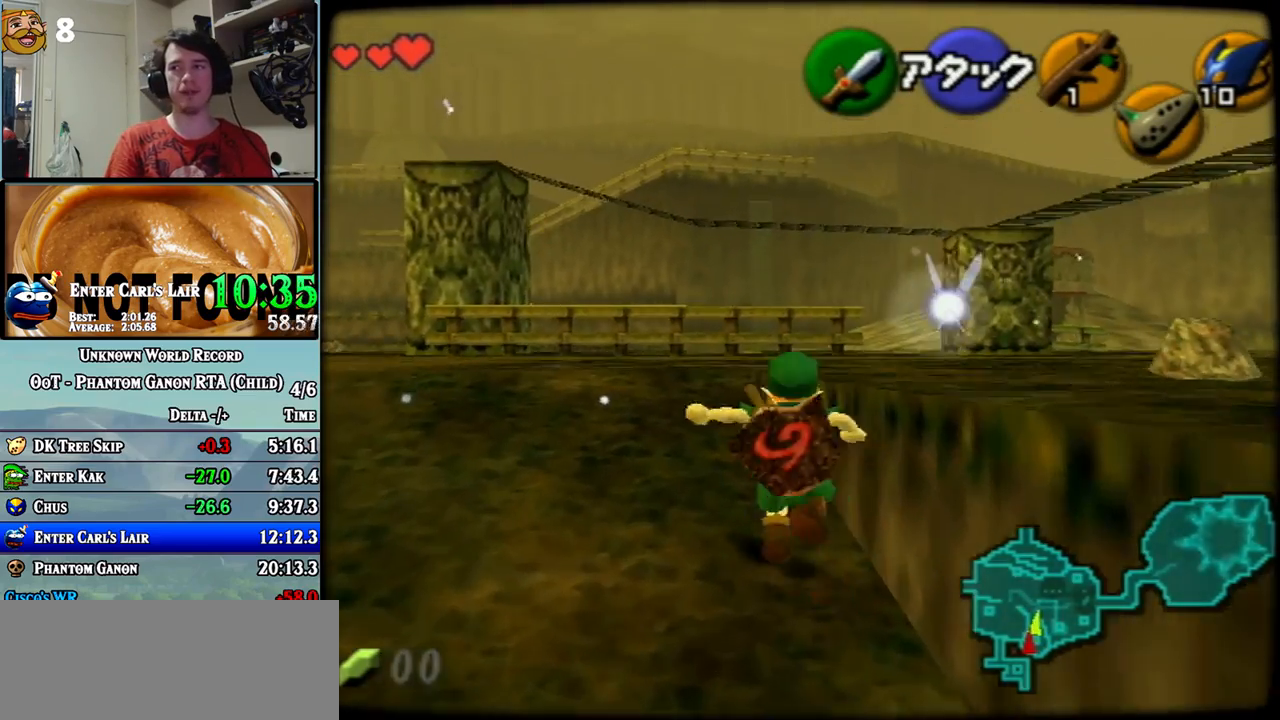
{"buttons": [], "left_stick": "up-right", "events": [[250, "left_stick", "up-right"]]}
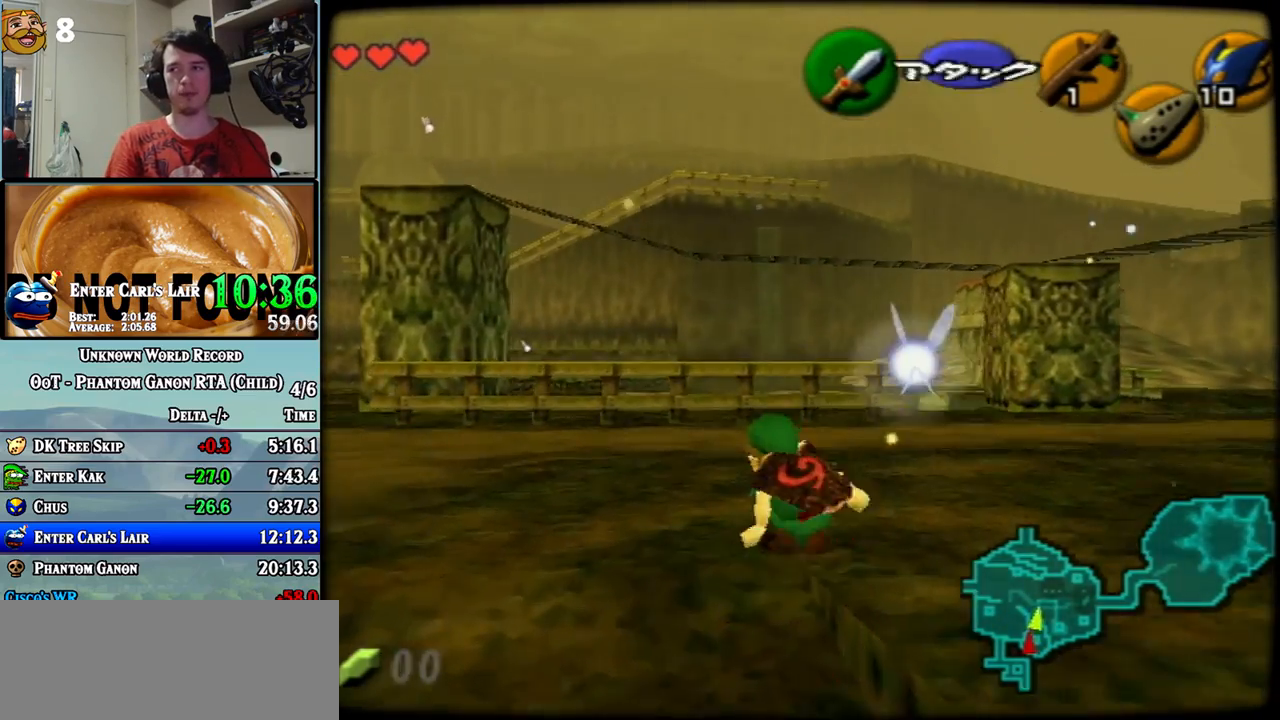
{"buttons": ["Z"], "left_stick": "up", "events": [[333, "left_stick", "up"], [367, "Z", "down"]]}
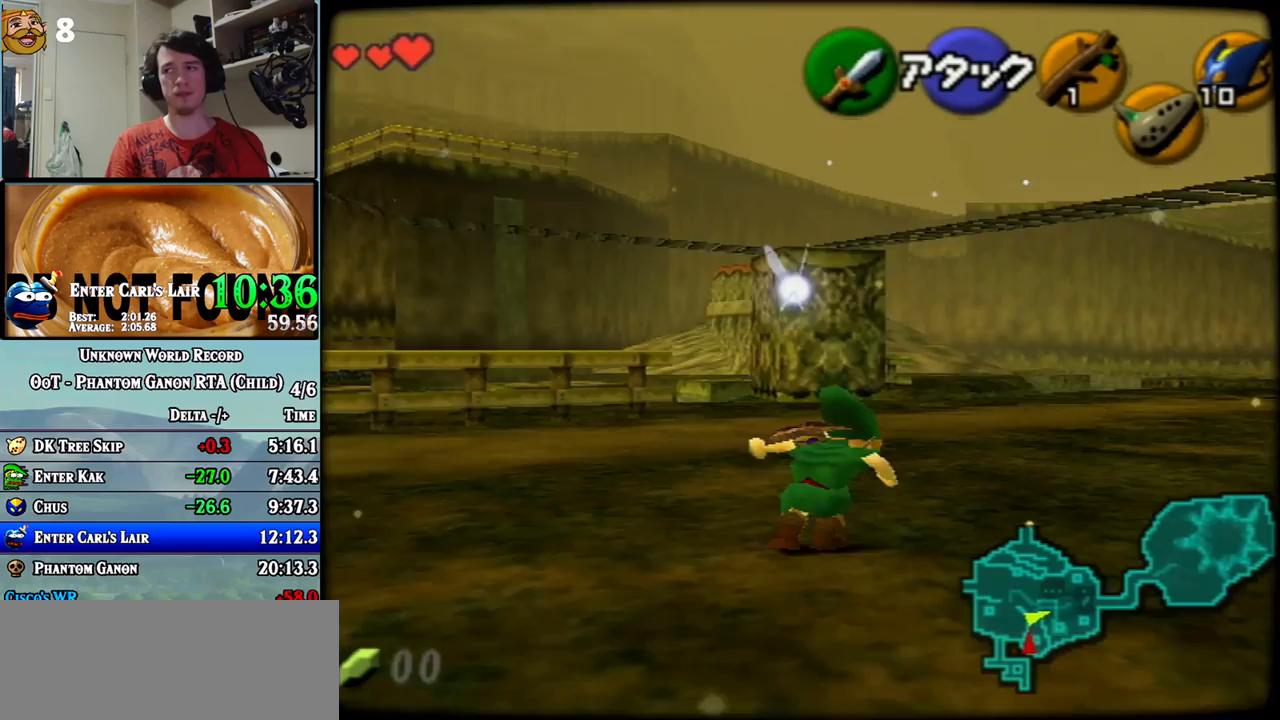
{"buttons": [], "left_stick": "up", "events": [[50, "Z", "up"]]}
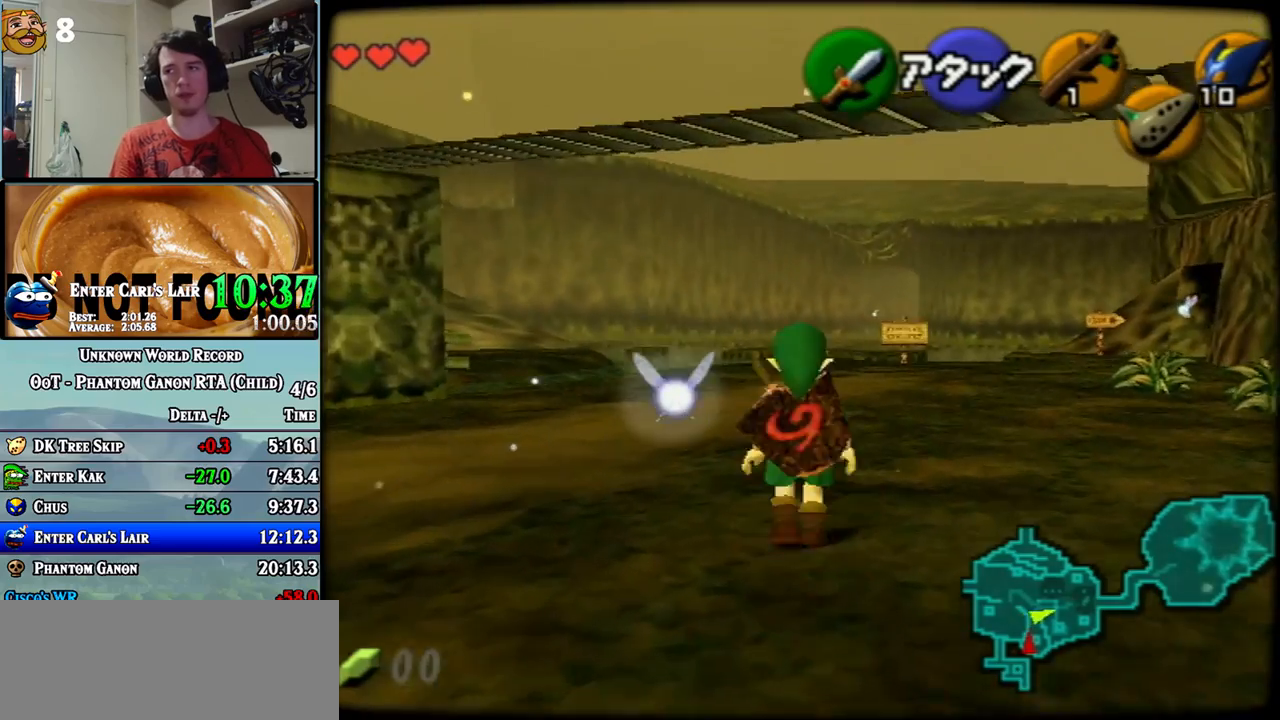
{"buttons": [], "left_stick": "up", "events": []}
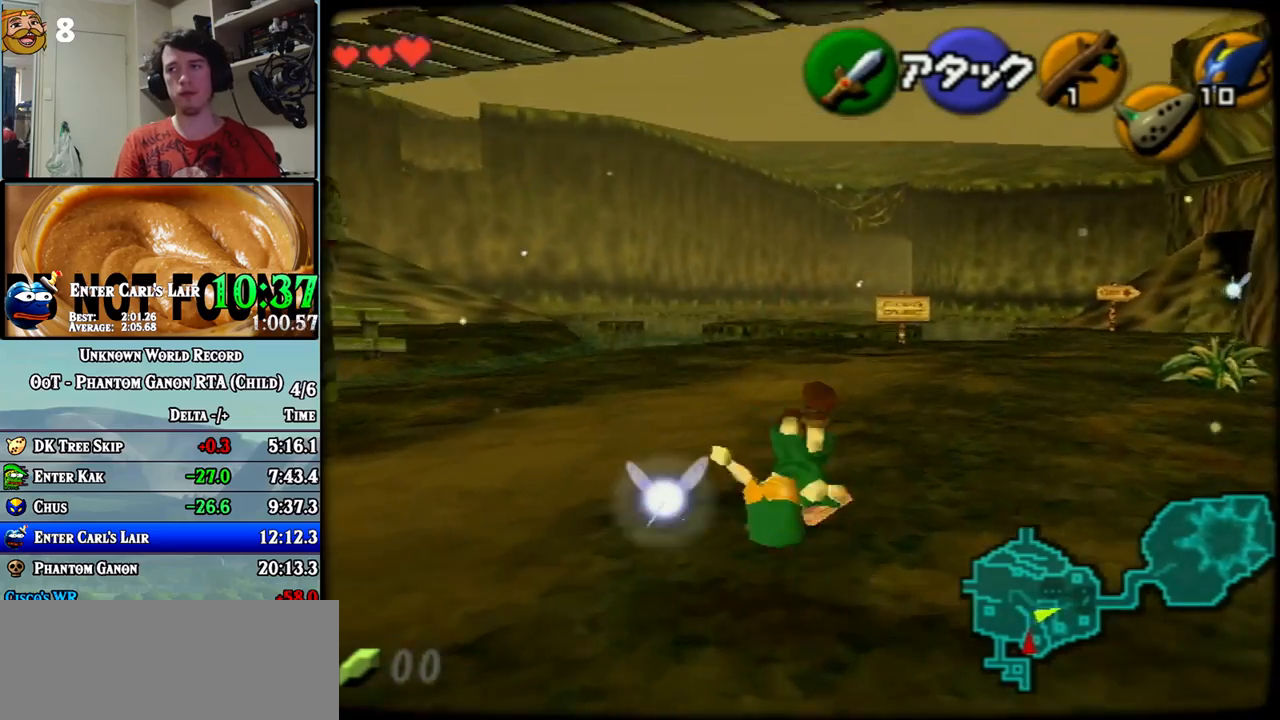
{"buttons": [], "left_stick": "up", "events": [[183, "left_stick", "up-right"], [333, "left_stick", "up"]]}
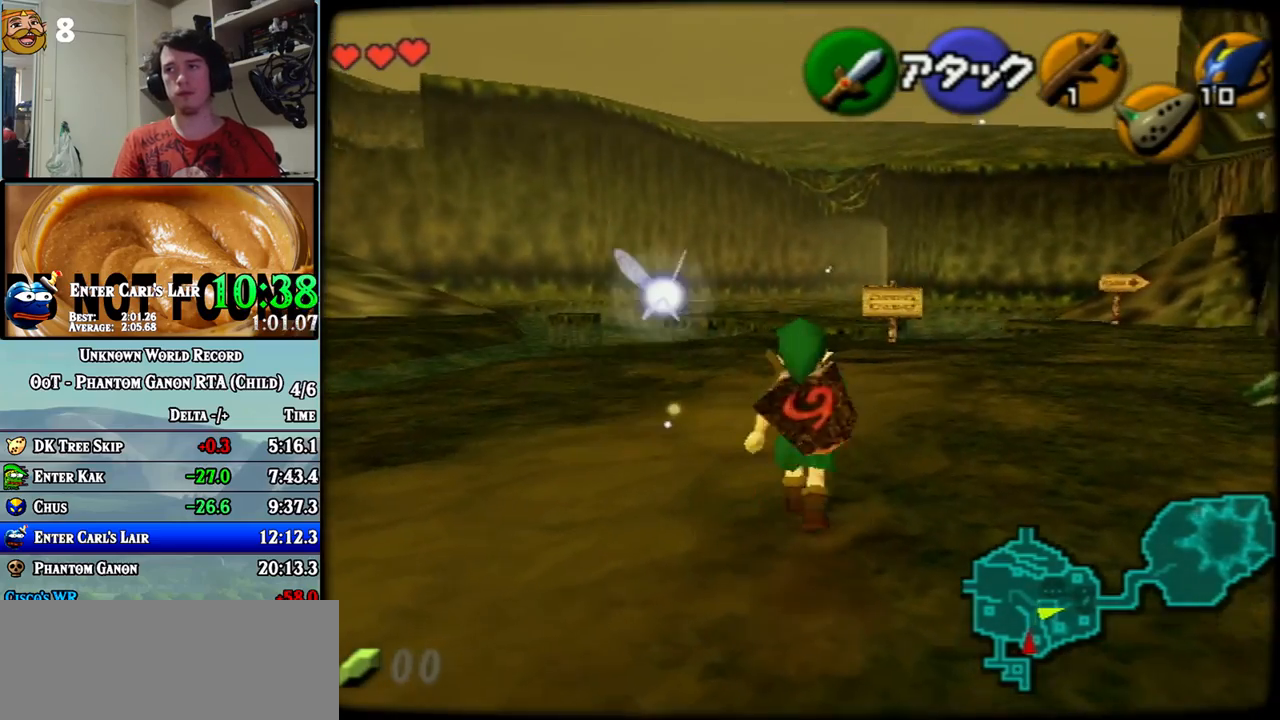
{"buttons": [], "left_stick": "up", "events": []}
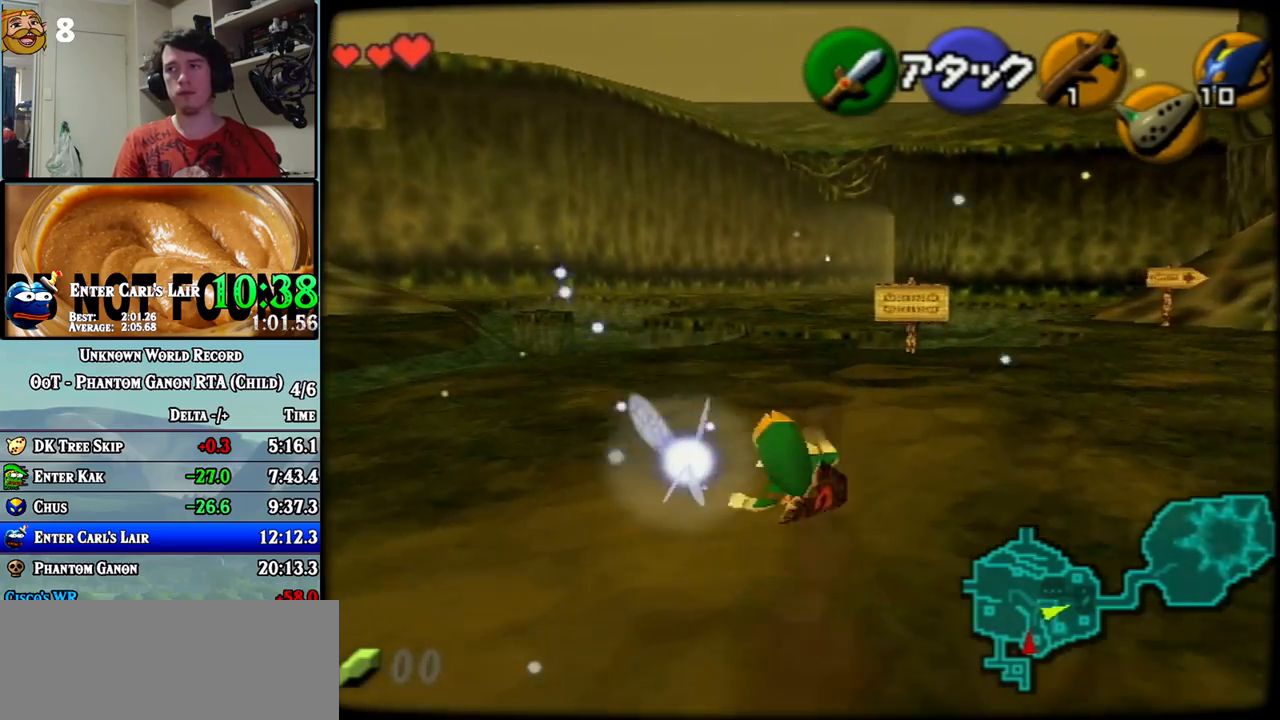
{"buttons": [], "left_stick": "up", "events": []}
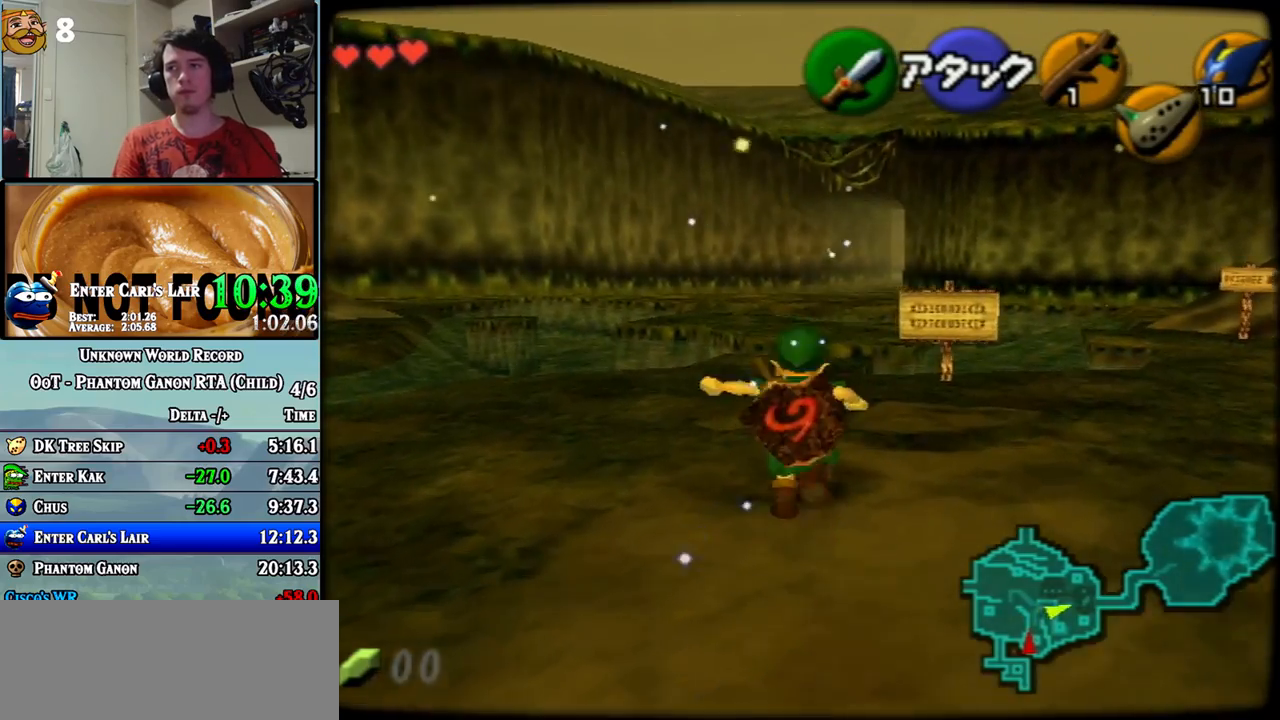
{"buttons": [], "left_stick": "up", "events": []}
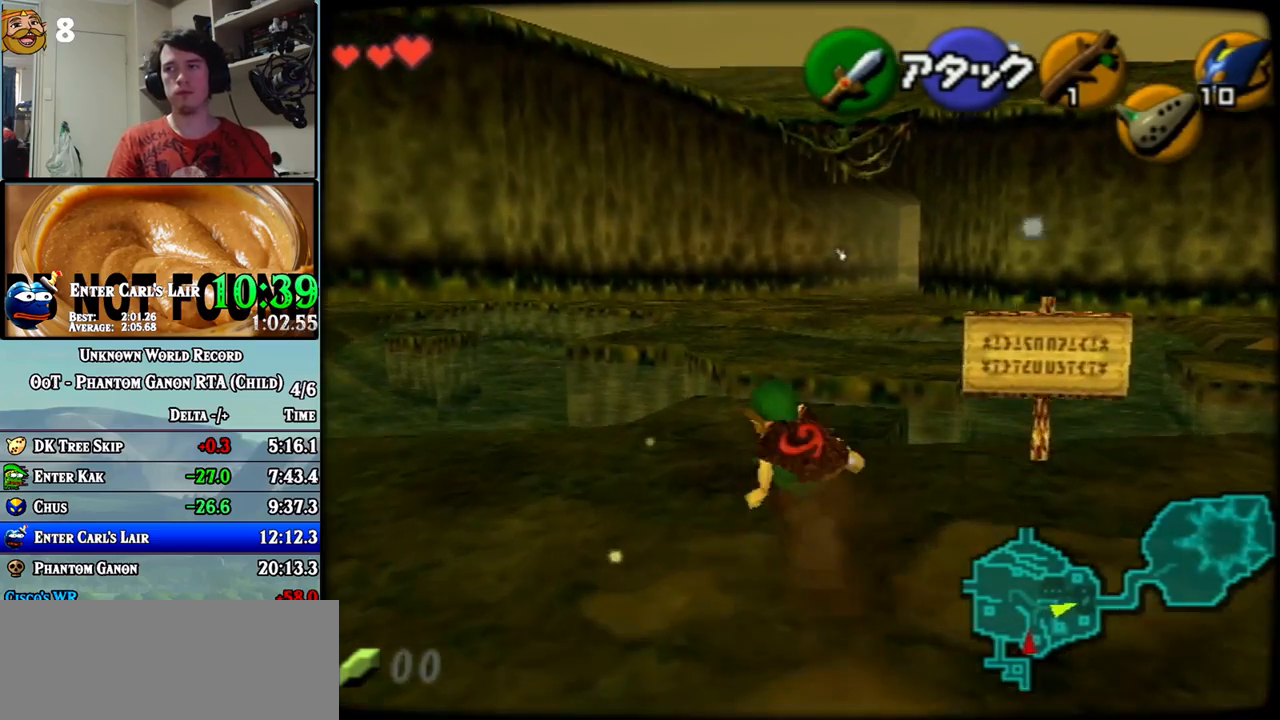
{"buttons": [], "left_stick": "up", "events": []}
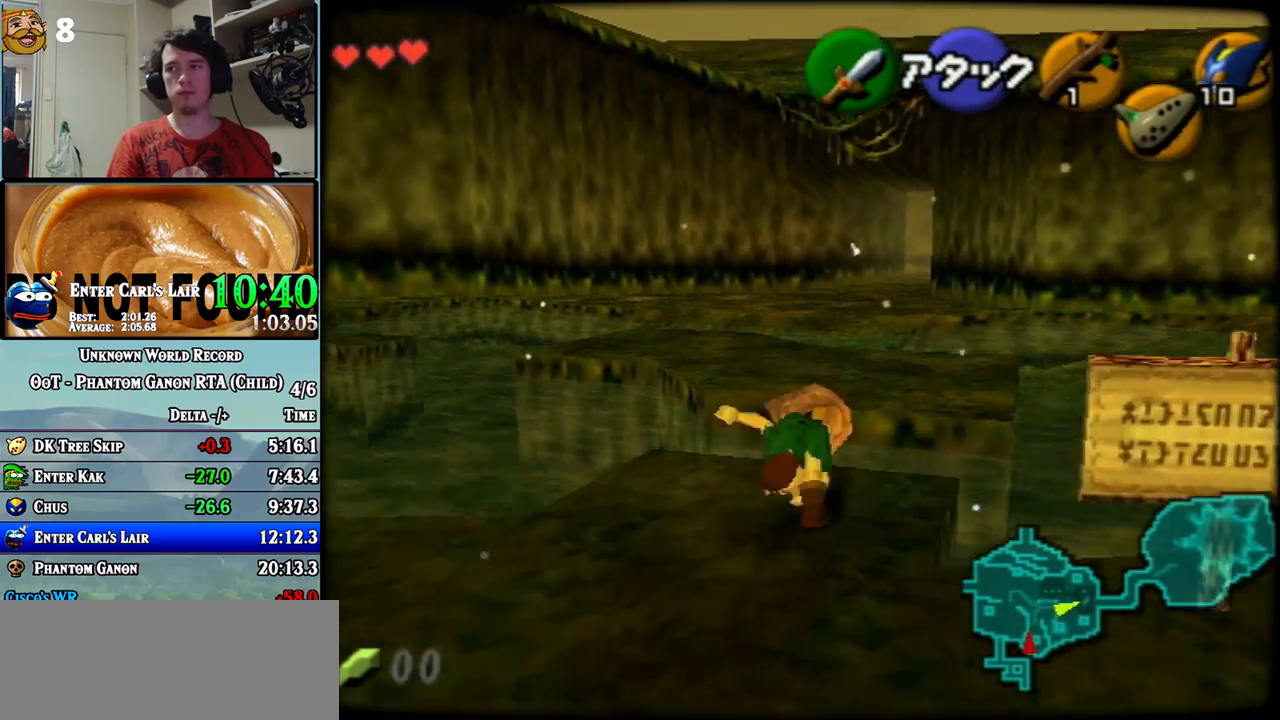
{"buttons": [], "left_stick": "up-left", "events": [[300, "left_stick", "up-left"]]}
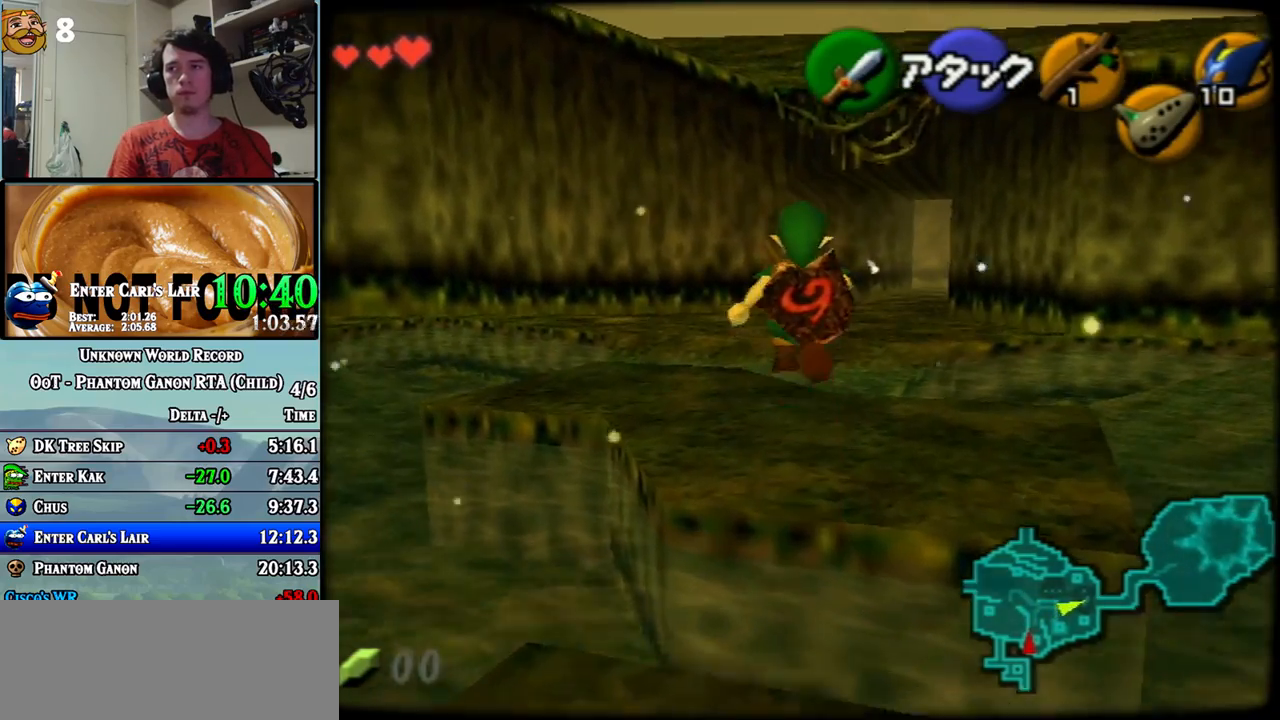
{"buttons": [], "left_stick": "up", "events": [[300, "left_stick", "up-right"], [467, "left_stick", "up"]]}
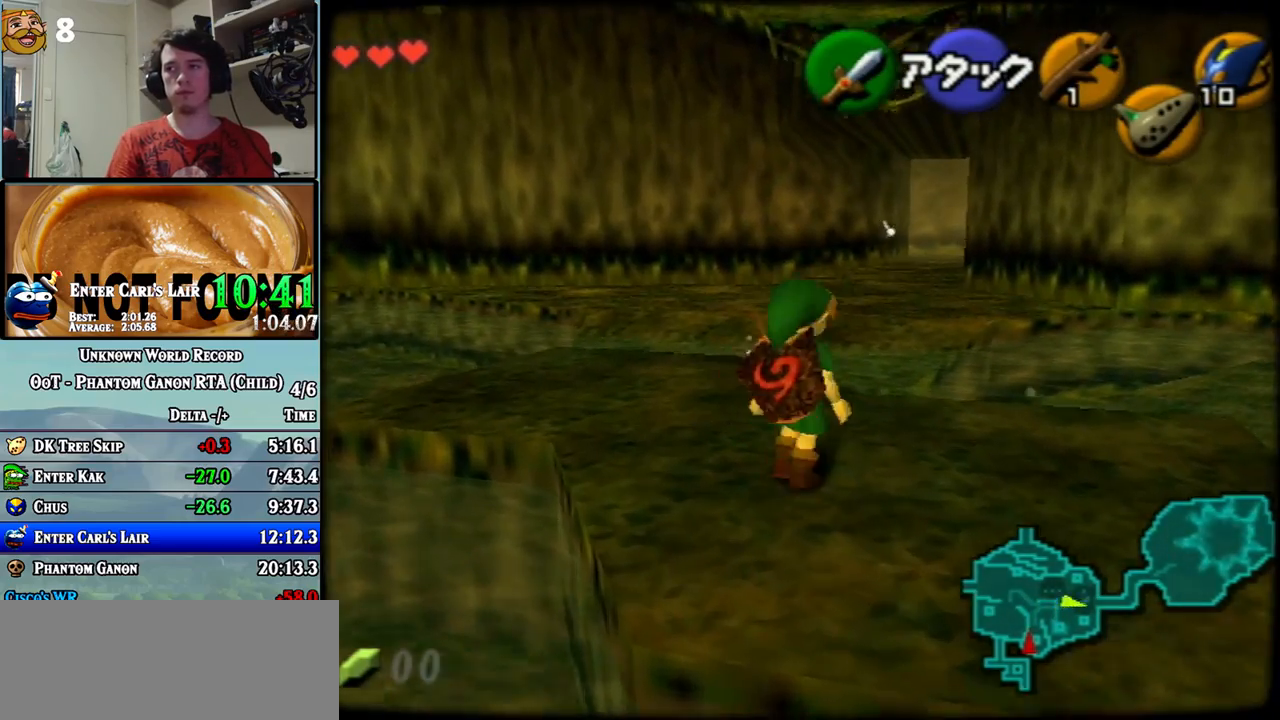
{"buttons": [], "left_stick": "up", "events": []}
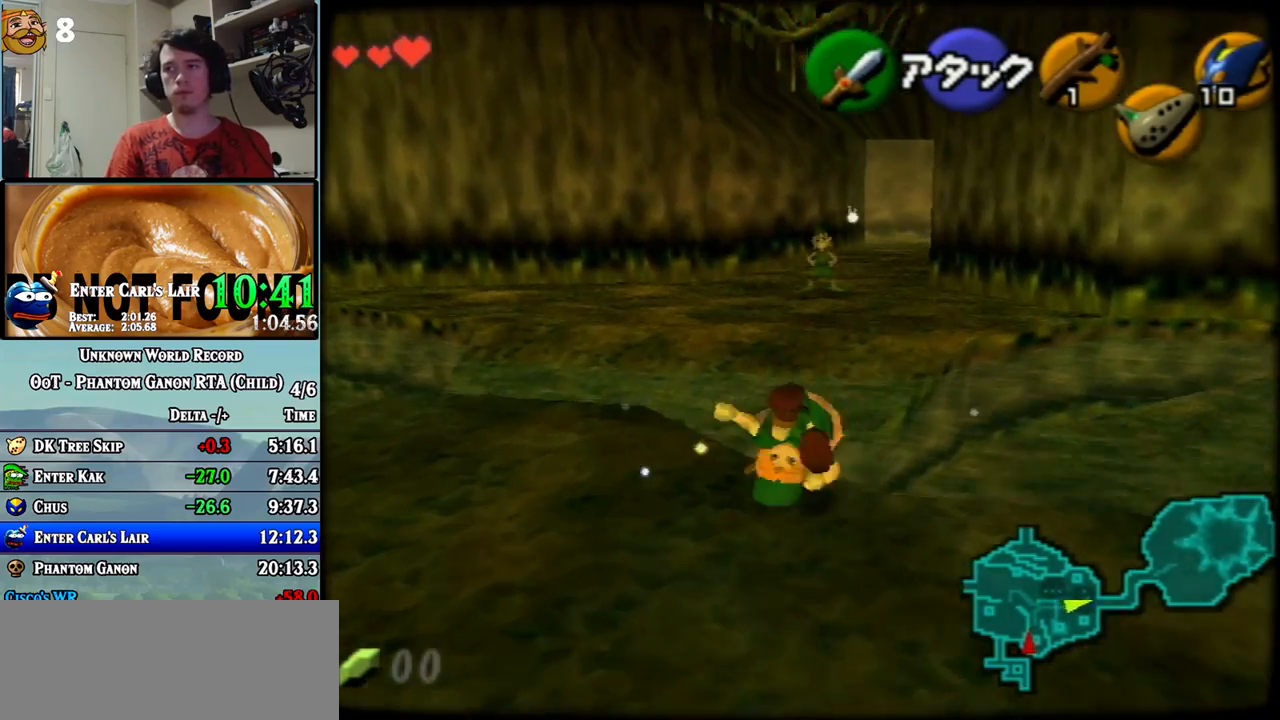
{"buttons": [], "left_stick": "up-right", "events": [[250, "left_stick", "up-right"]]}
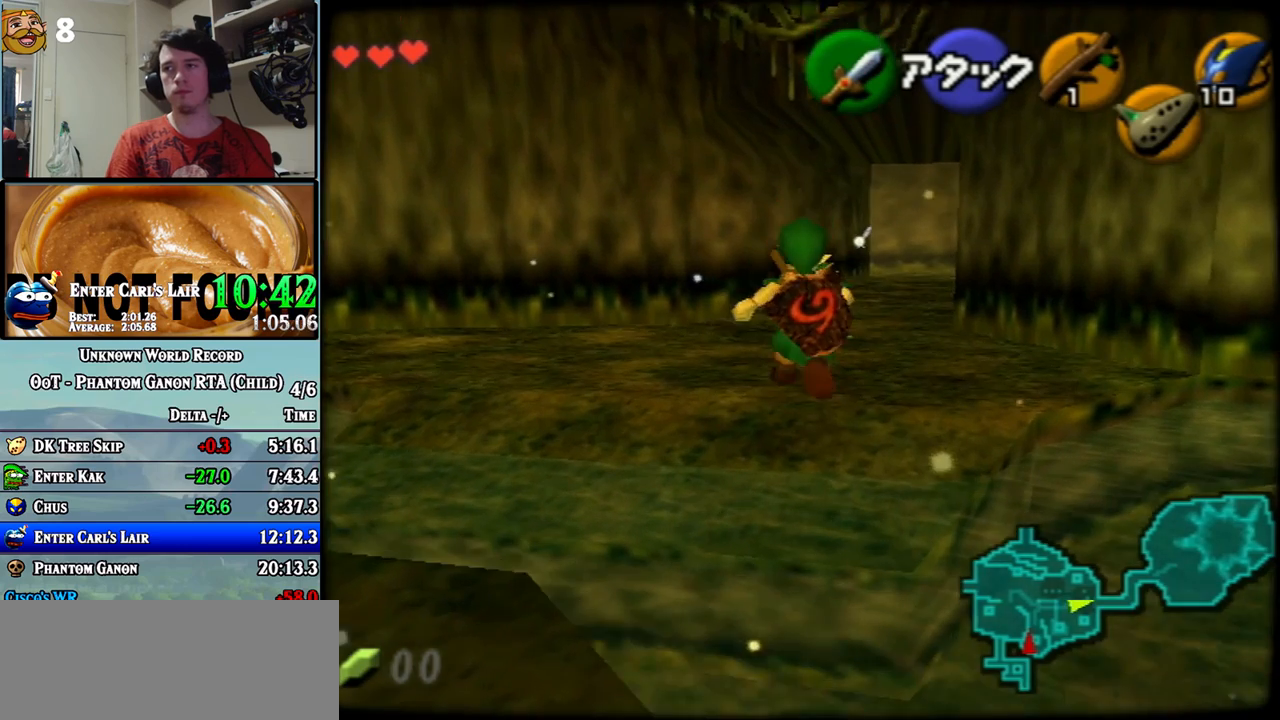
{"buttons": [], "left_stick": "up", "events": [[117, "left_stick", "up"]]}
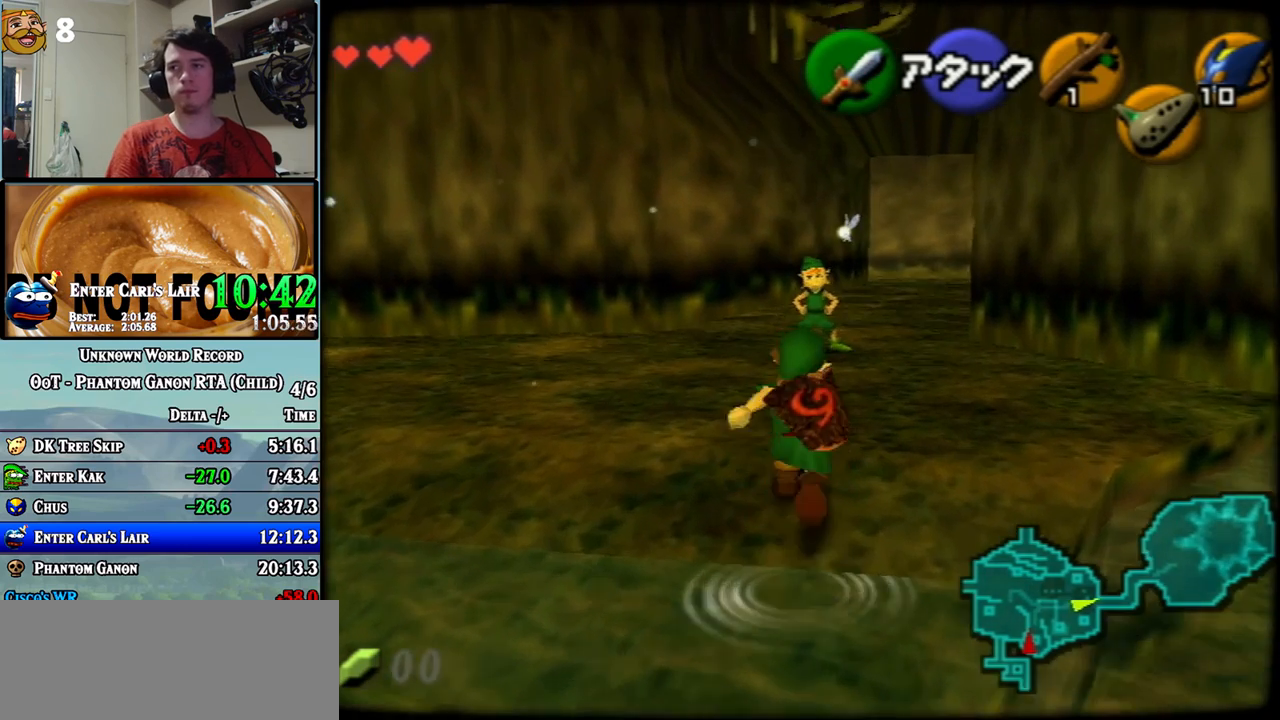
{"buttons": ["Z"], "left_stick": "up", "events": [[367, "Z", "down"]]}
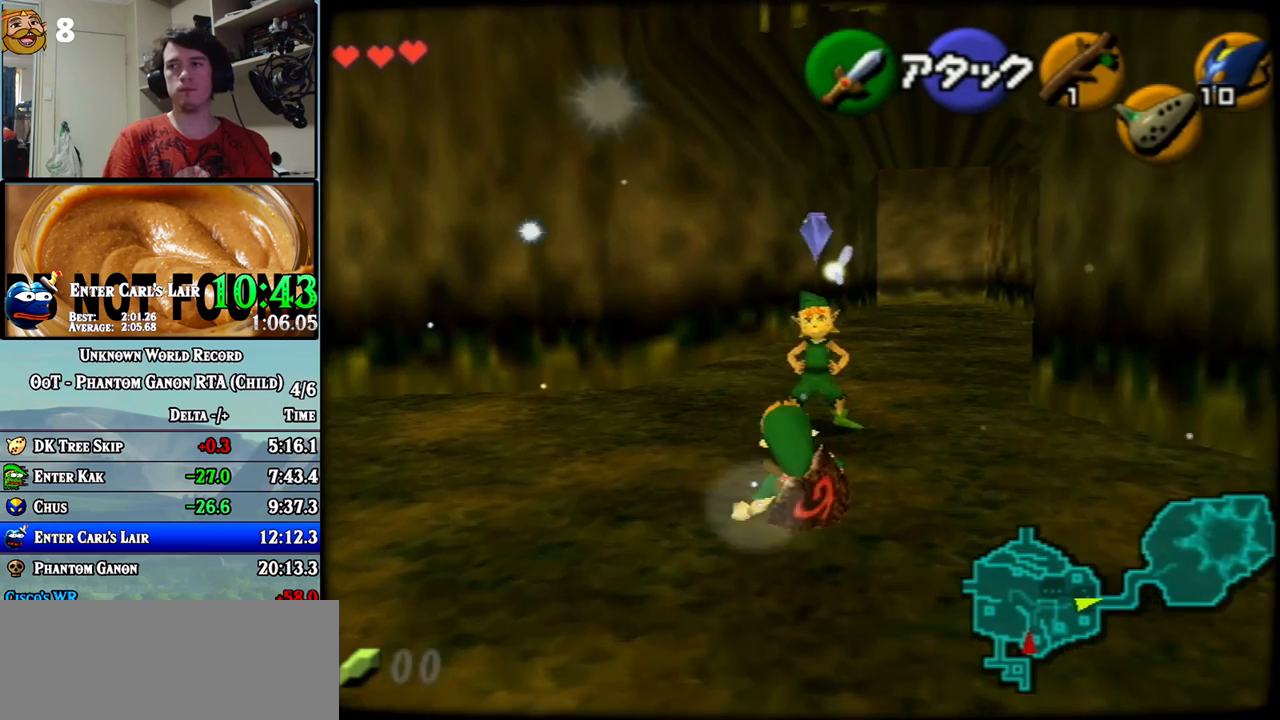
{"buttons": [], "left_stick": "center", "events": [[250, "Z", "up"], [333, "left_stick", "center"]]}